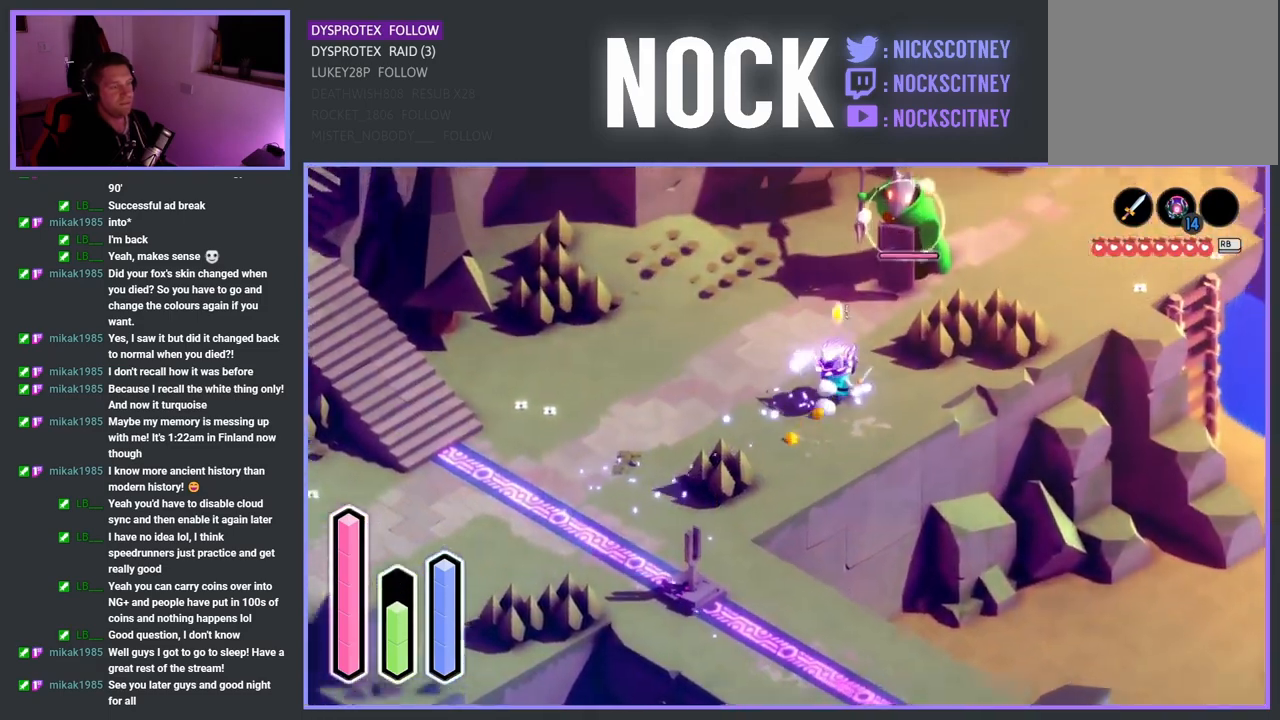
Gameplay with a controller (PlayStation layout); each line is a JSON object with the inputs held at the frame after it. "events" lists button and stick changes between this image and that frame as [ms after this image, input, new state], when the widget could be followed in between.
{"buttons": ["L2"], "left_stick": "left", "right_stick": "center", "events": [[250, "TRIANGLE", "down"], [350, "left_stick", "left"], [417, "TRIANGLE", "up"]]}
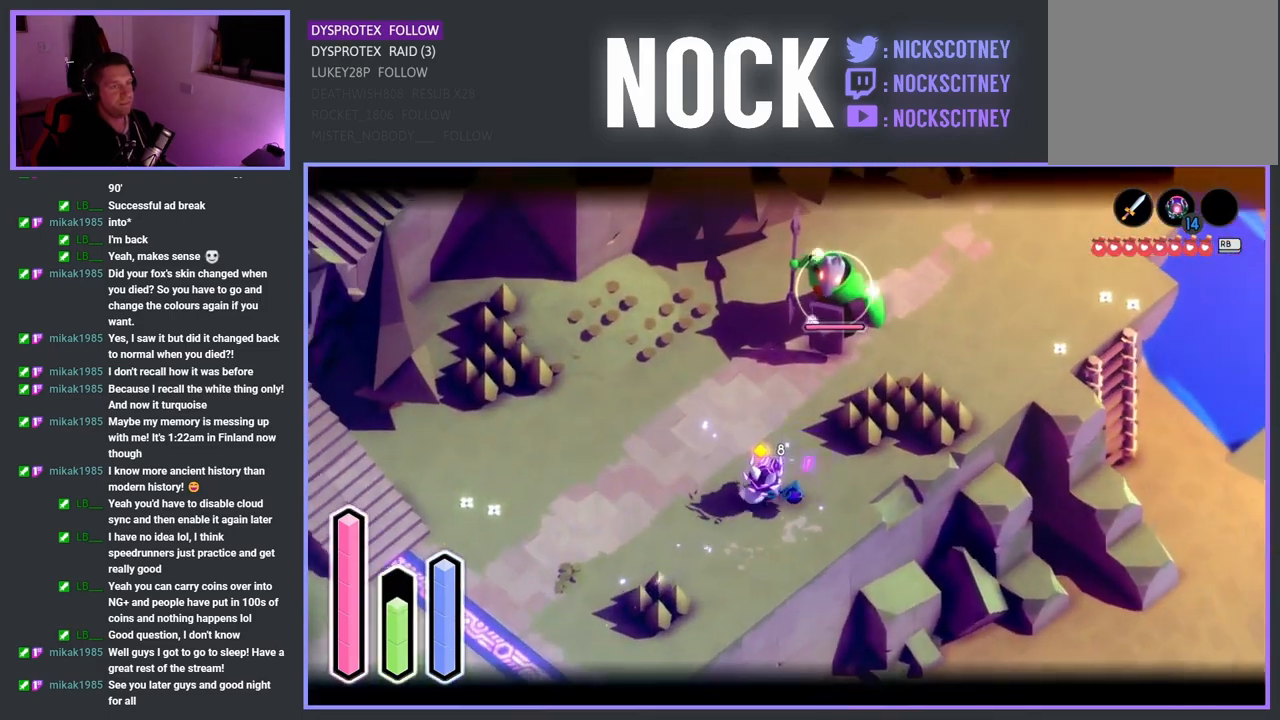
{"buttons": ["L2"], "left_stick": "center", "right_stick": "center", "events": [[233, "left_stick", "up"], [483, "left_stick", "center"]]}
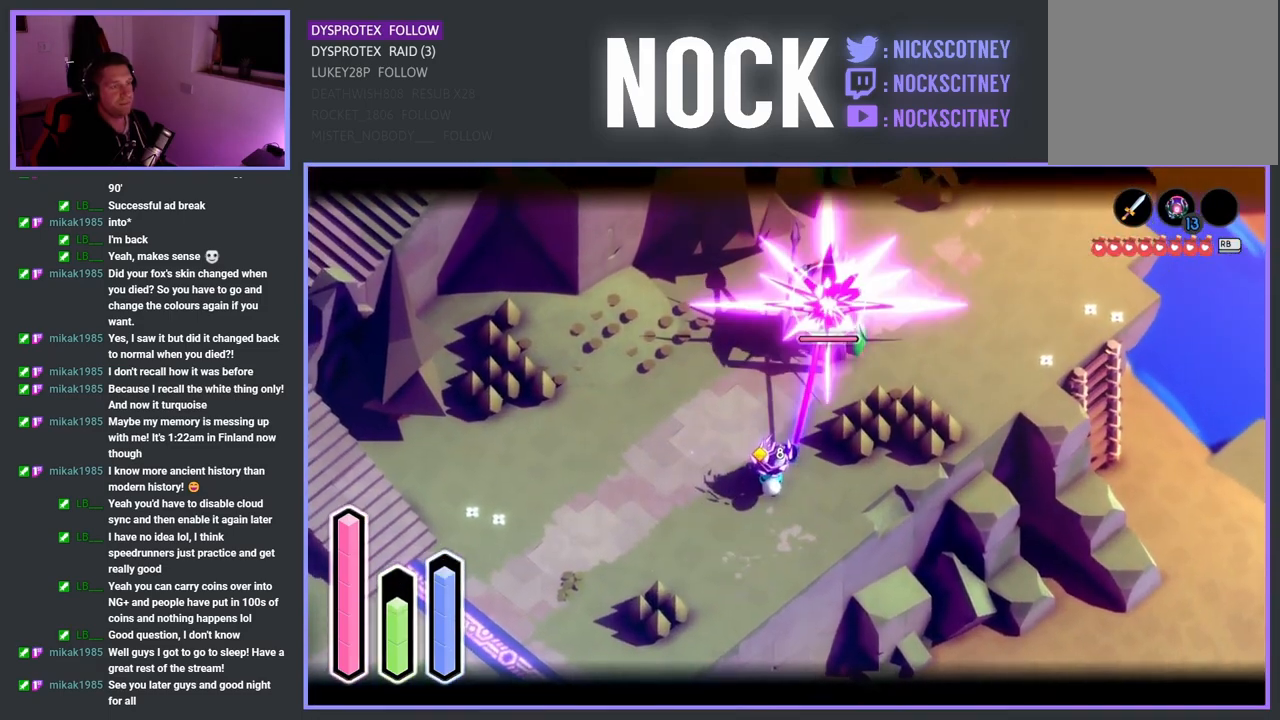
{"buttons": [], "left_stick": "up", "right_stick": "center", "events": [[183, "SQUARE", "down"], [200, "left_stick", "up"], [233, "L2", "up"], [267, "SQUARE", "up"], [333, "SQUARE", "down"], [467, "SQUARE", "up"]]}
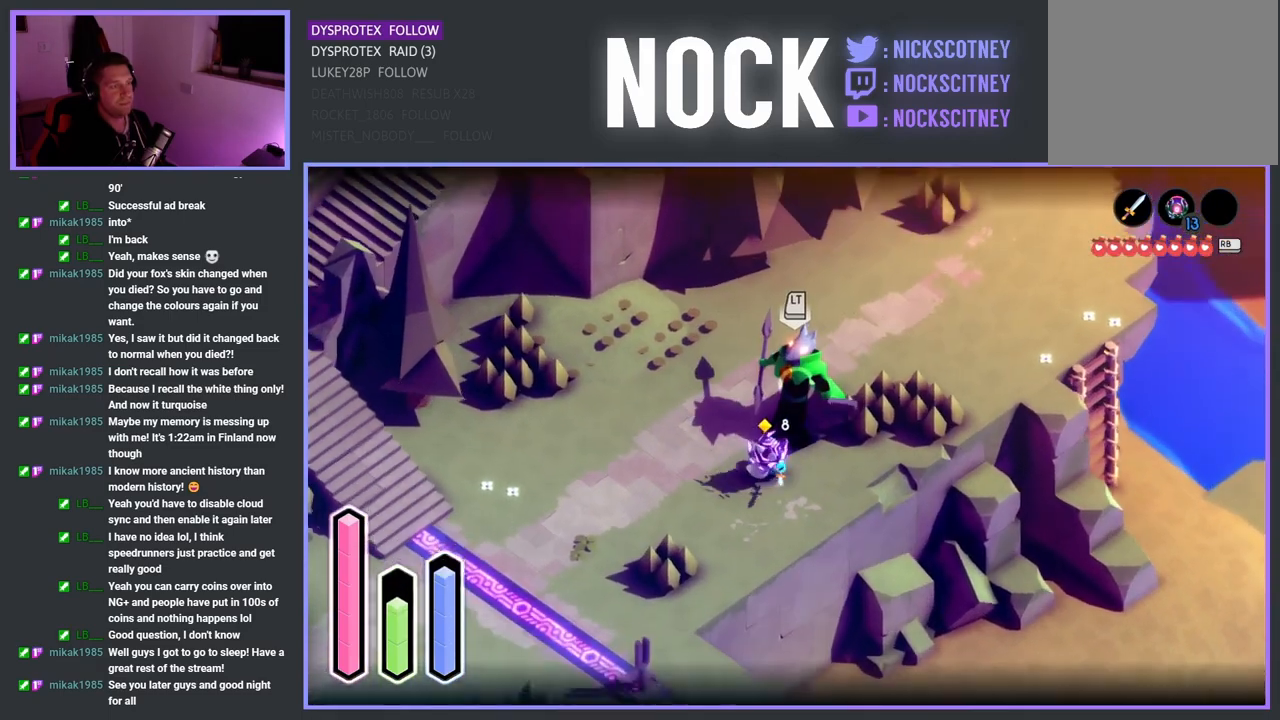
{"buttons": ["SQUARE"], "left_stick": "up", "right_stick": "center", "events": [[67, "SQUARE", "down"], [167, "SQUARE", "up"], [233, "SQUARE", "down"], [350, "SQUARE", "up"], [433, "SQUARE", "down"]]}
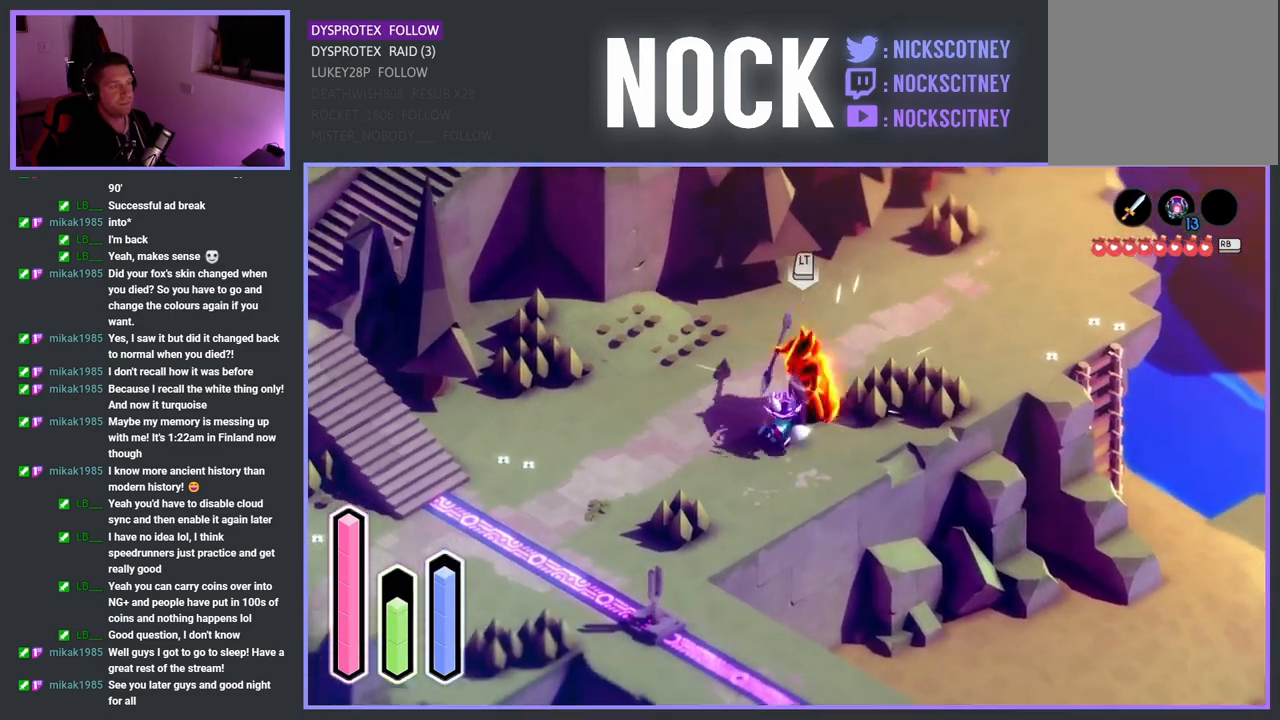
{"buttons": [], "left_stick": "left", "right_stick": "center", "events": [[33, "left_stick", "center"], [50, "SQUARE", "up"], [133, "SQUARE", "down"], [300, "SQUARE", "up"], [300, "left_stick", "left"]]}
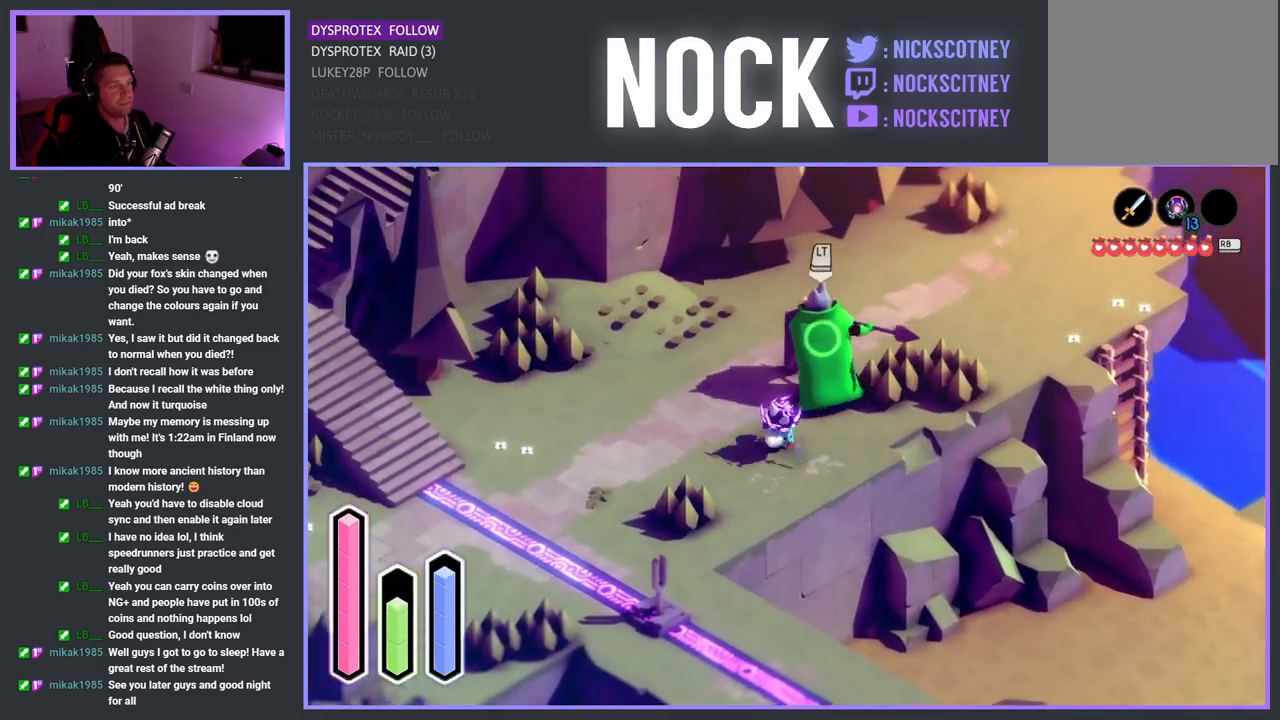
{"buttons": [], "left_stick": "left", "right_stick": "center", "events": []}
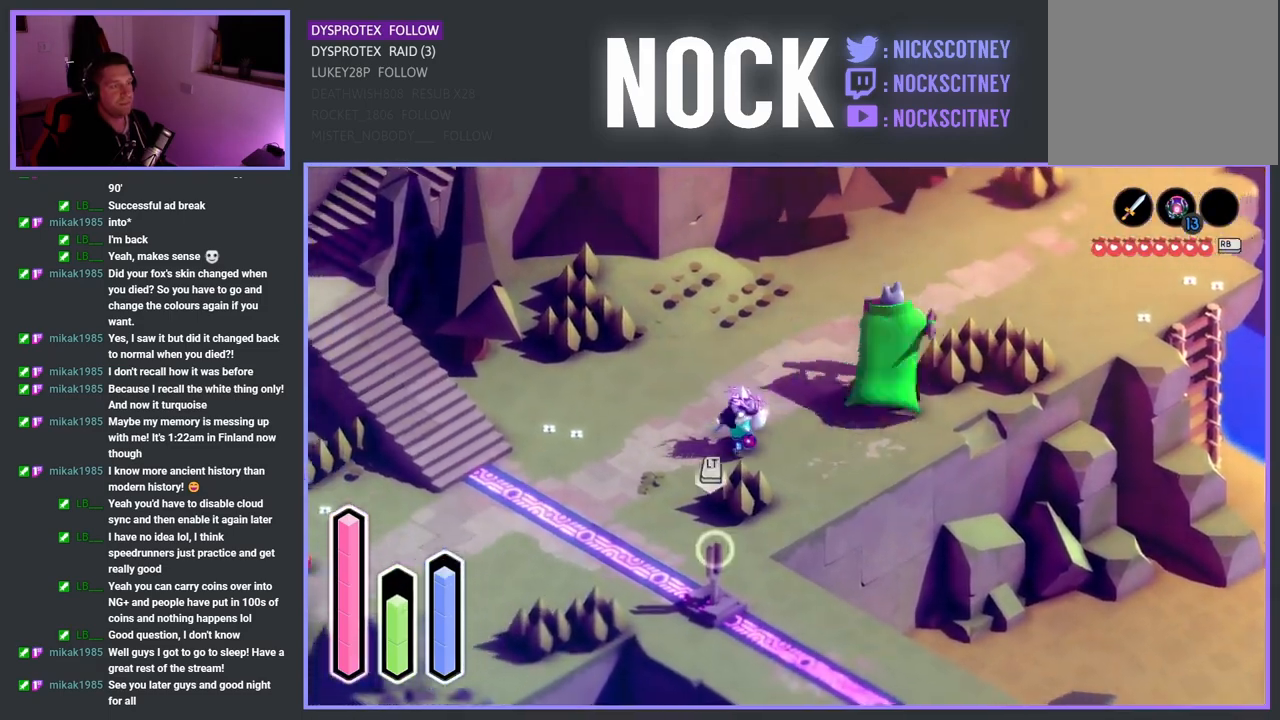
{"buttons": ["TRIANGLE", "L2"], "left_stick": "up-right", "right_stick": "center", "events": [[300, "left_stick", "up-right"], [417, "L2", "down"], [500, "TRIANGLE", "down"]]}
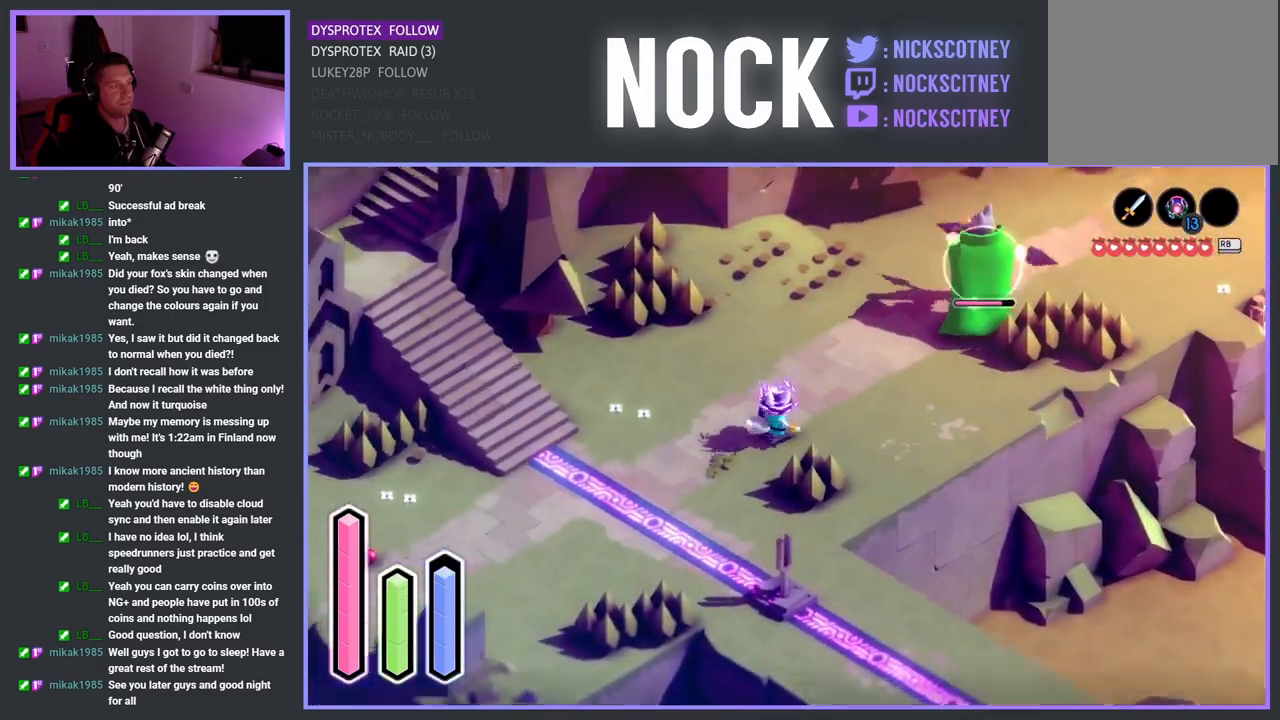
{"buttons": ["L2"], "left_stick": "center", "right_stick": "center", "events": [[133, "TRIANGLE", "up"], [167, "left_stick", "center"]]}
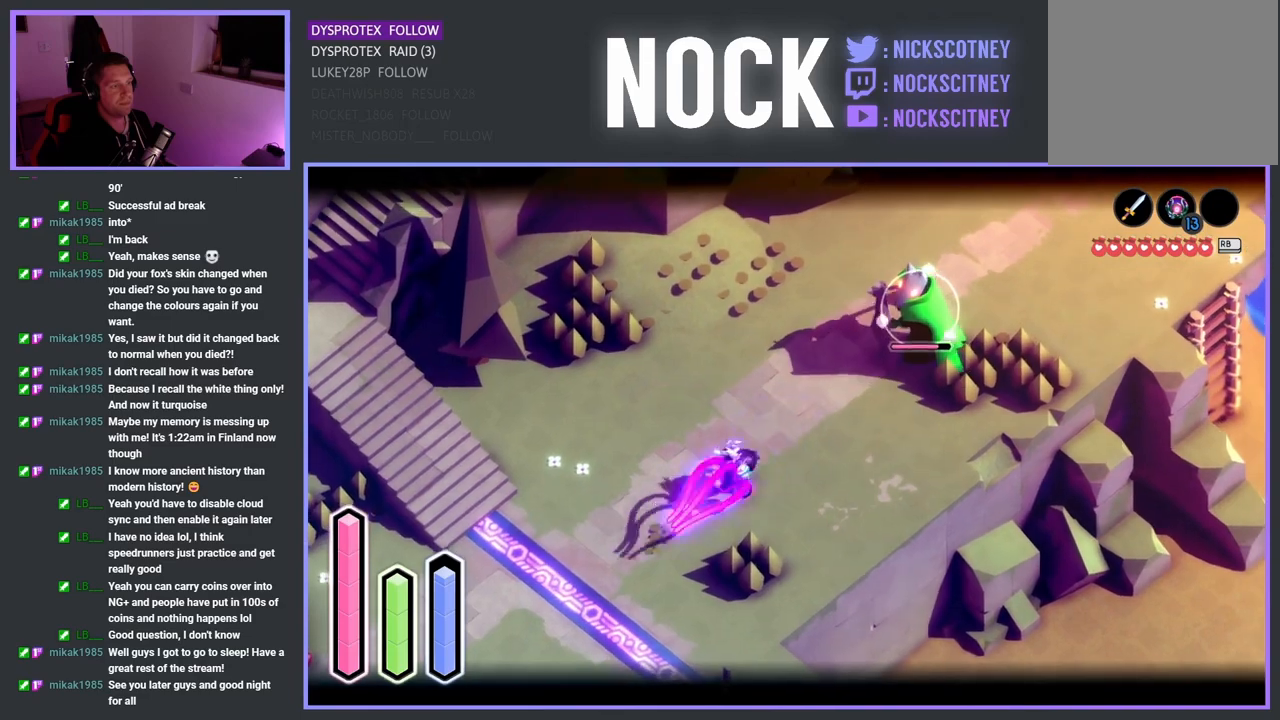
{"buttons": ["SQUARE"], "left_stick": "up-right", "right_stick": "center", "events": [[100, "left_stick", "up-right"], [183, "L2", "up"], [283, "SQUARE", "down"], [450, "SQUARE", "up"], [483, "SQUARE", "down"]]}
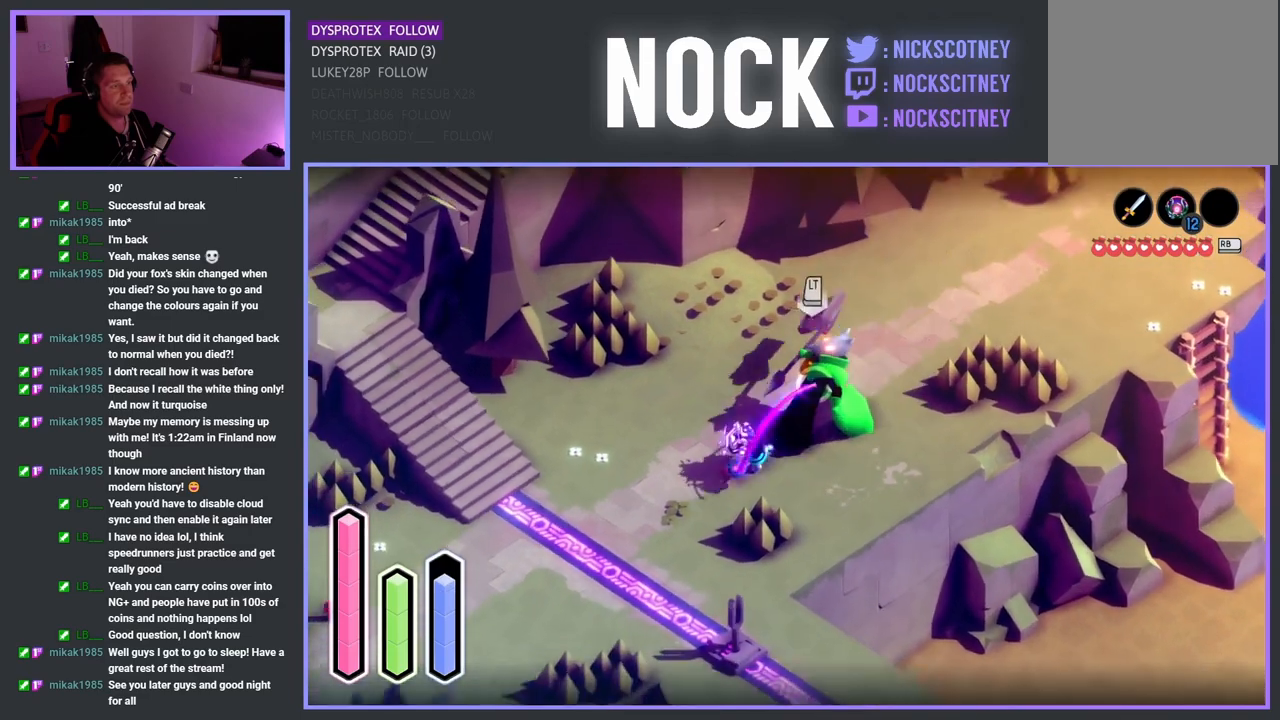
{"buttons": ["SQUARE"], "left_stick": "up-right", "right_stick": "center", "events": [[100, "SQUARE", "up"], [183, "SQUARE", "down"], [283, "SQUARE", "up"], [350, "SQUARE", "down"], [467, "SQUARE", "up"], [500, "SQUARE", "down"]]}
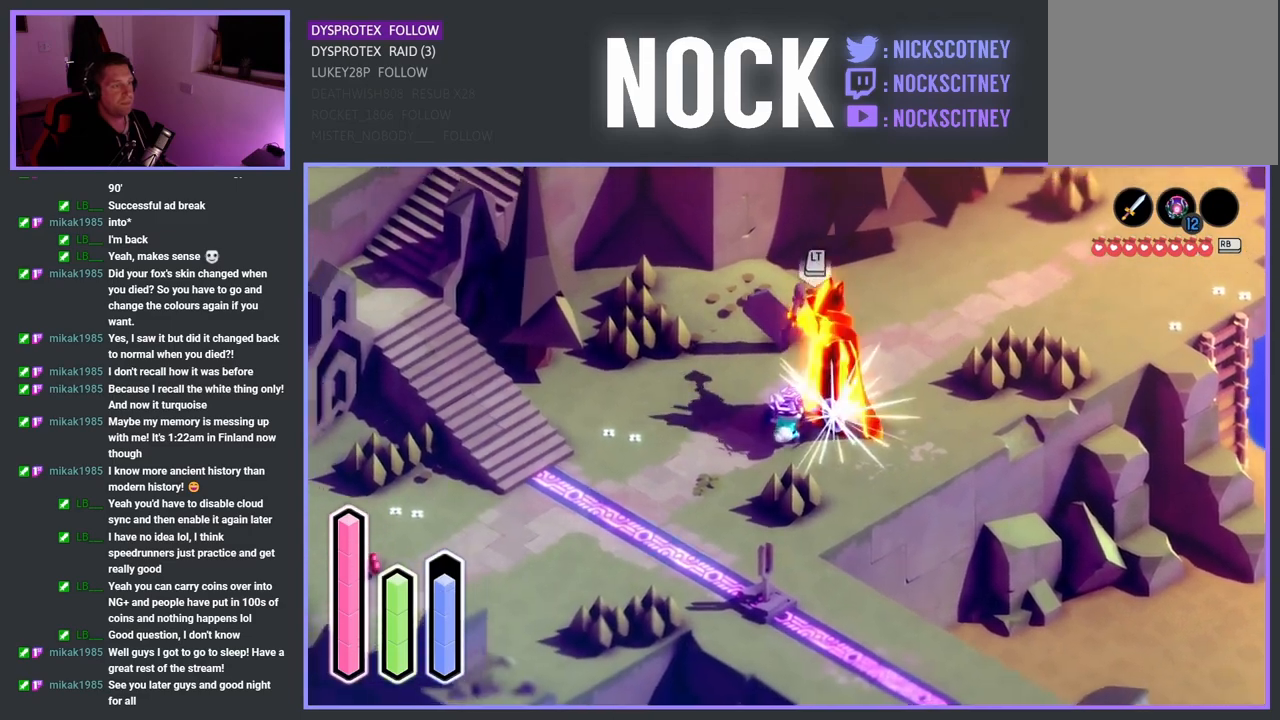
{"buttons": ["SQUARE"], "left_stick": "up-right", "right_stick": "center", "events": [[133, "SQUARE", "up"], [200, "SQUARE", "down"], [317, "SQUARE", "up"], [367, "SQUARE", "down"]]}
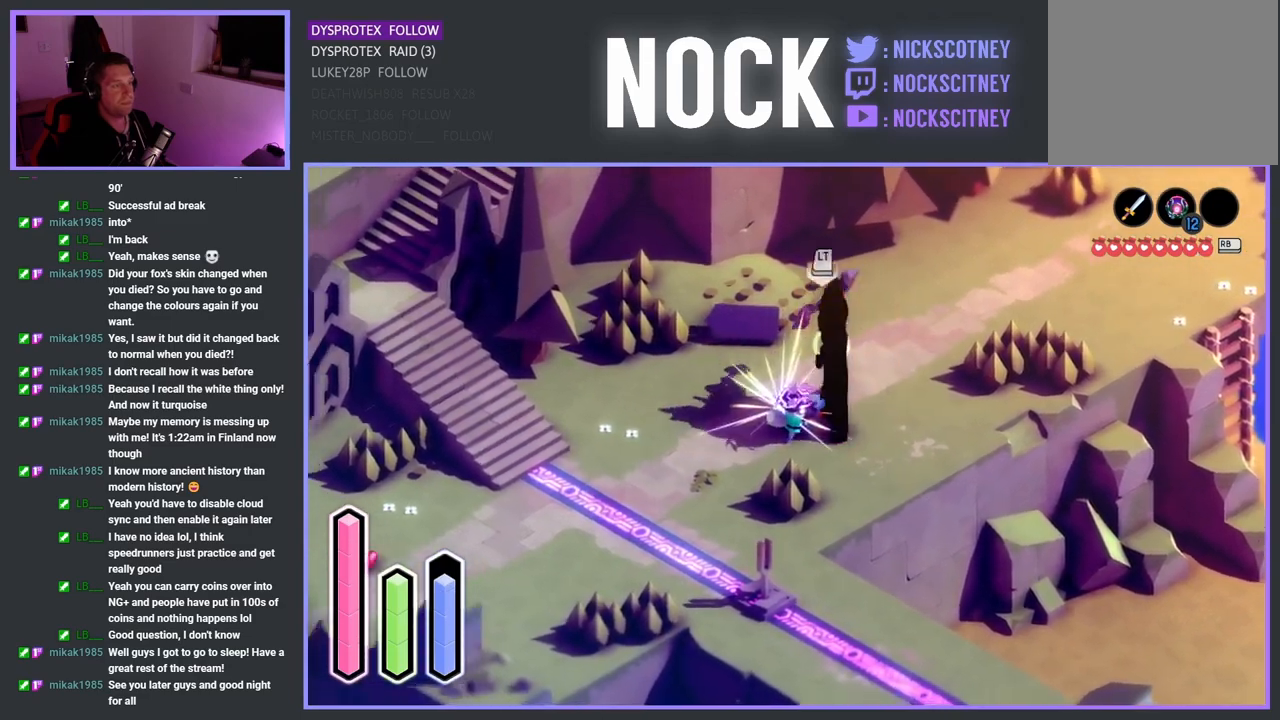
{"buttons": ["SQUARE"], "left_stick": "up-right", "right_stick": "center", "events": [[17, "SQUARE", "up"], [83, "SQUARE", "down"], [217, "SQUARE", "up"], [267, "SQUARE", "down"], [383, "SQUARE", "up"], [433, "SQUARE", "down"]]}
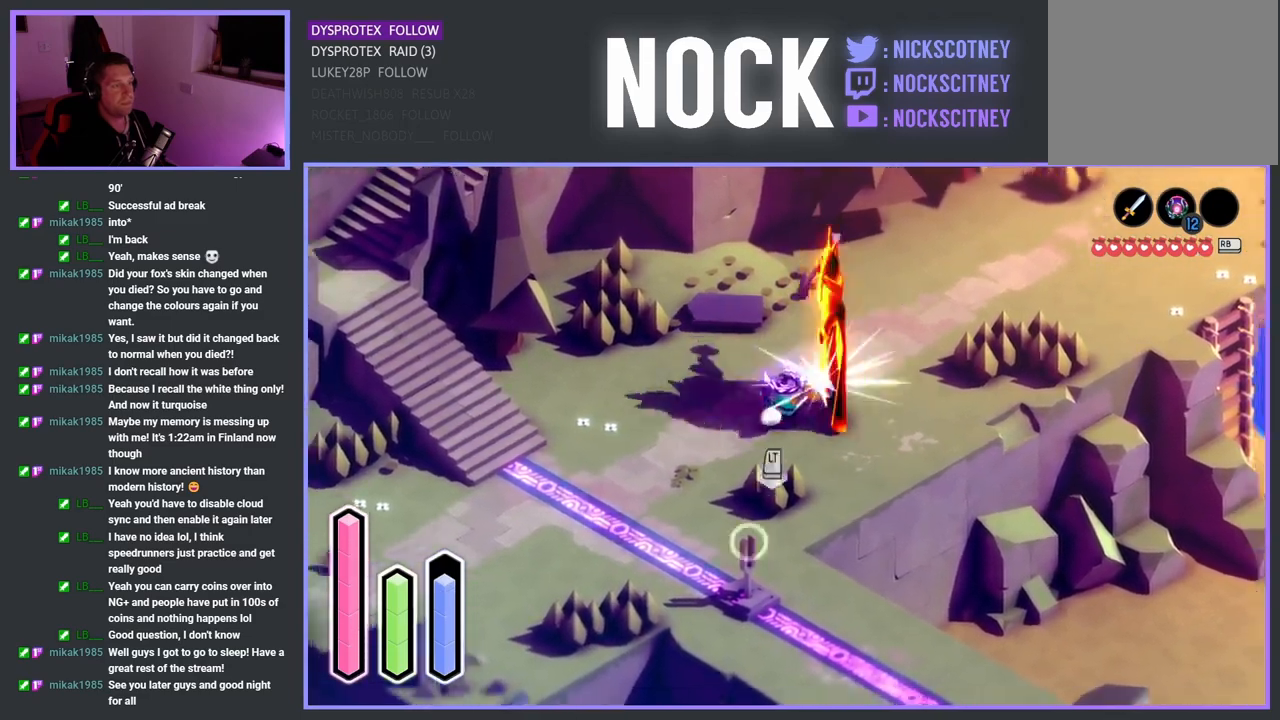
{"buttons": [], "left_stick": "up-right", "right_stick": "center", "events": [[67, "SQUARE", "up"], [150, "SQUARE", "down"], [283, "SQUARE", "up"], [350, "SQUARE", "down"], [483, "SQUARE", "up"]]}
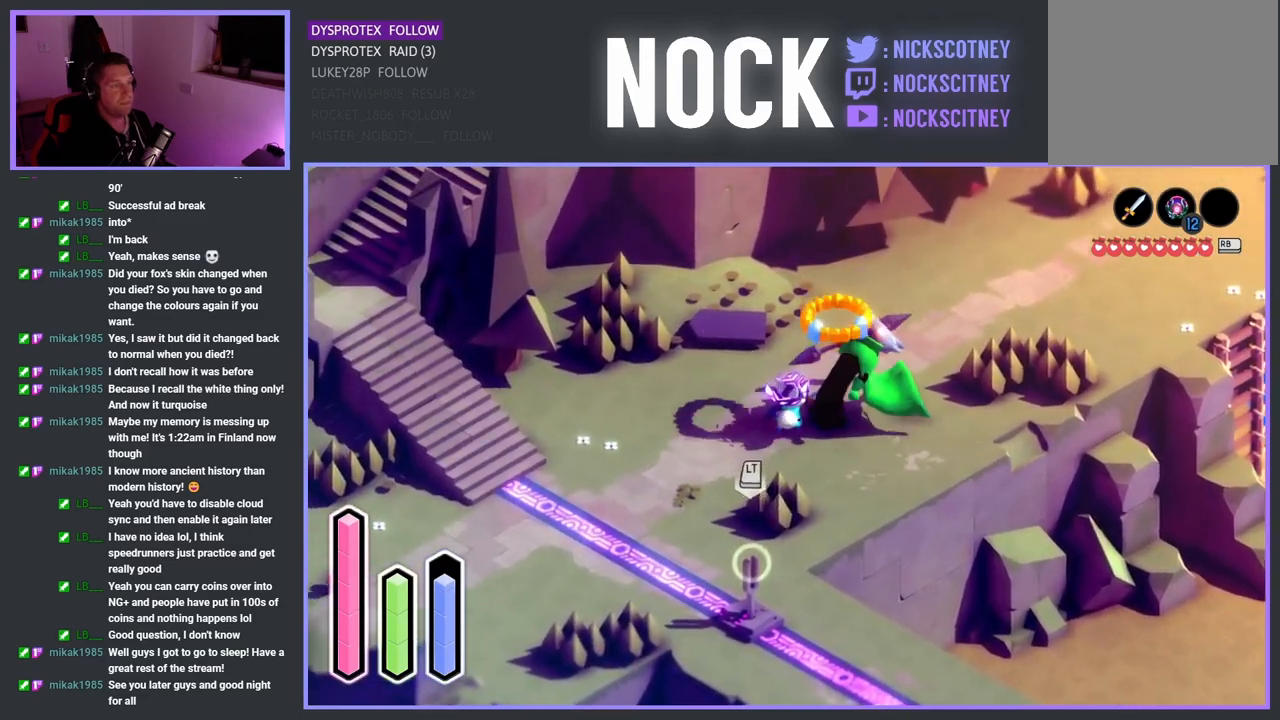
{"buttons": [], "left_stick": "center", "right_stick": "center", "events": [[50, "SQUARE", "down"], [183, "SQUARE", "up"], [183, "left_stick", "center"]]}
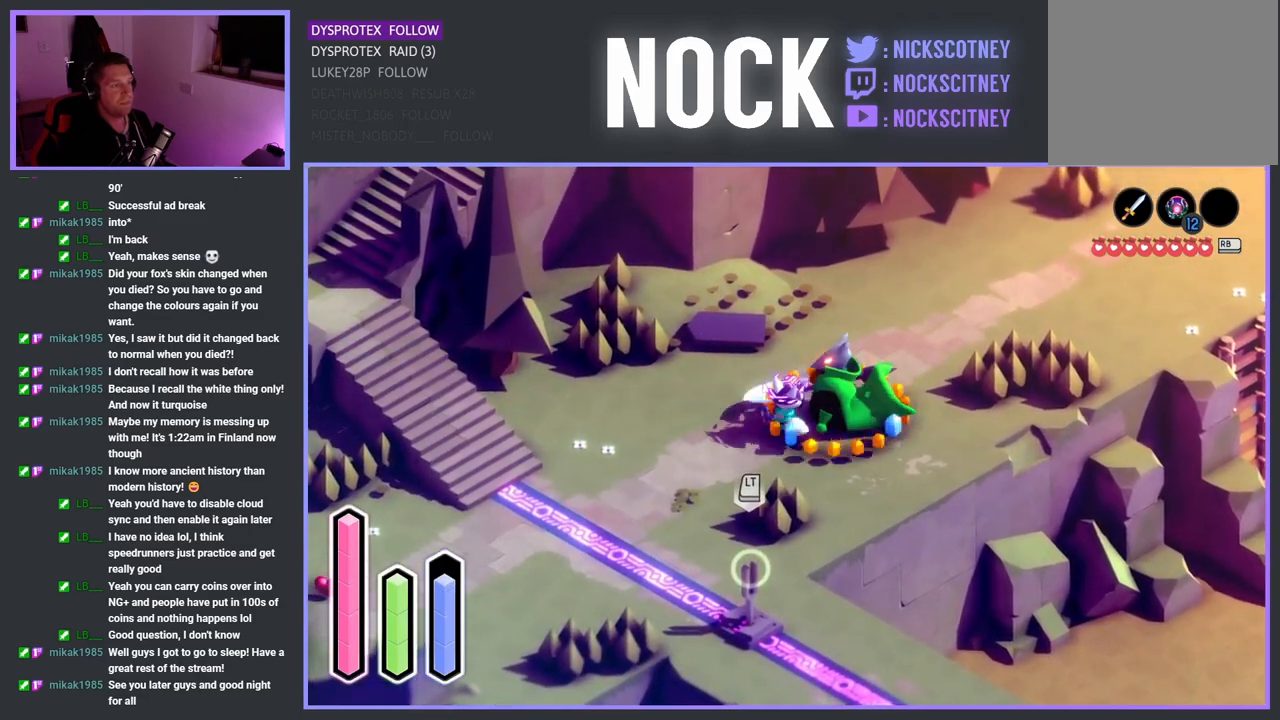
{"buttons": [], "left_stick": "center", "right_stick": "center", "events": []}
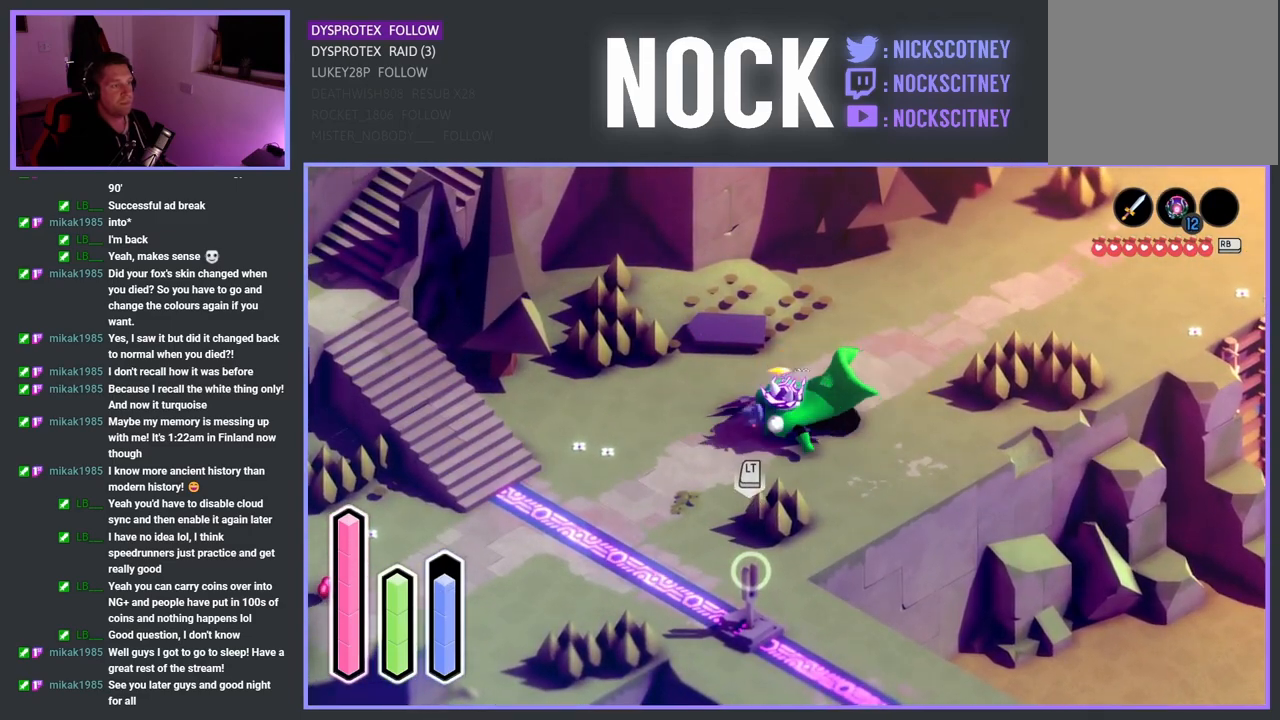
{"buttons": [], "left_stick": "up-left", "right_stick": "center", "events": [[133, "left_stick", "left"], [250, "CROSS", "down"], [333, "CROSS", "up"], [450, "left_stick", "up-left"]]}
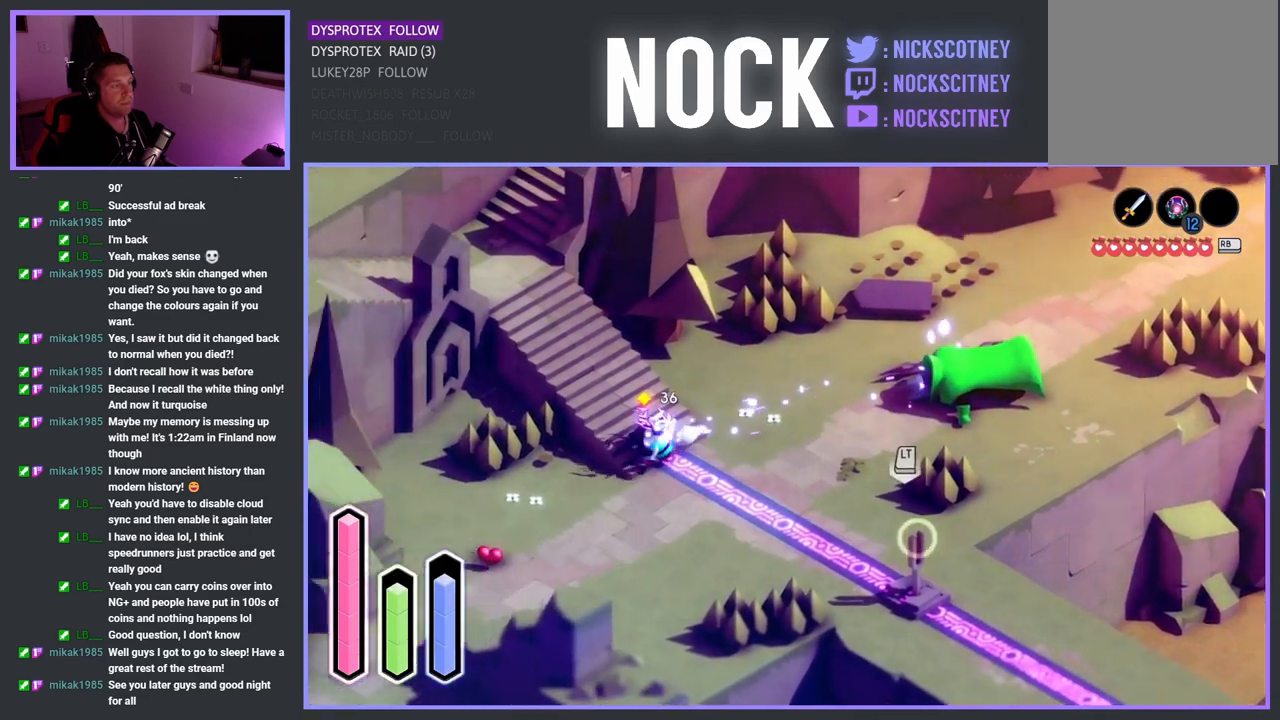
{"buttons": [], "left_stick": "up-left", "right_stick": "center", "events": [[167, "CROSS", "down"], [317, "CROSS", "up"]]}
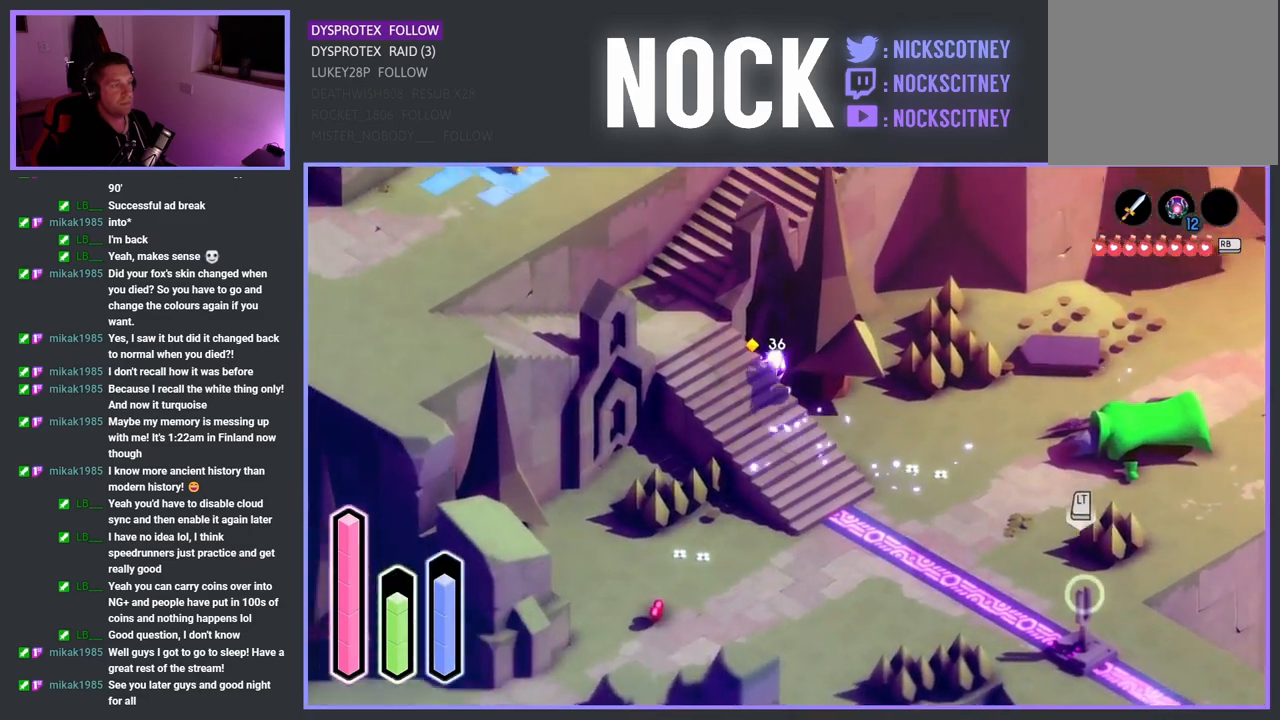
{"buttons": [], "left_stick": "up-left", "right_stick": "center", "events": [[150, "left_stick", "left"], [300, "left_stick", "up-left"]]}
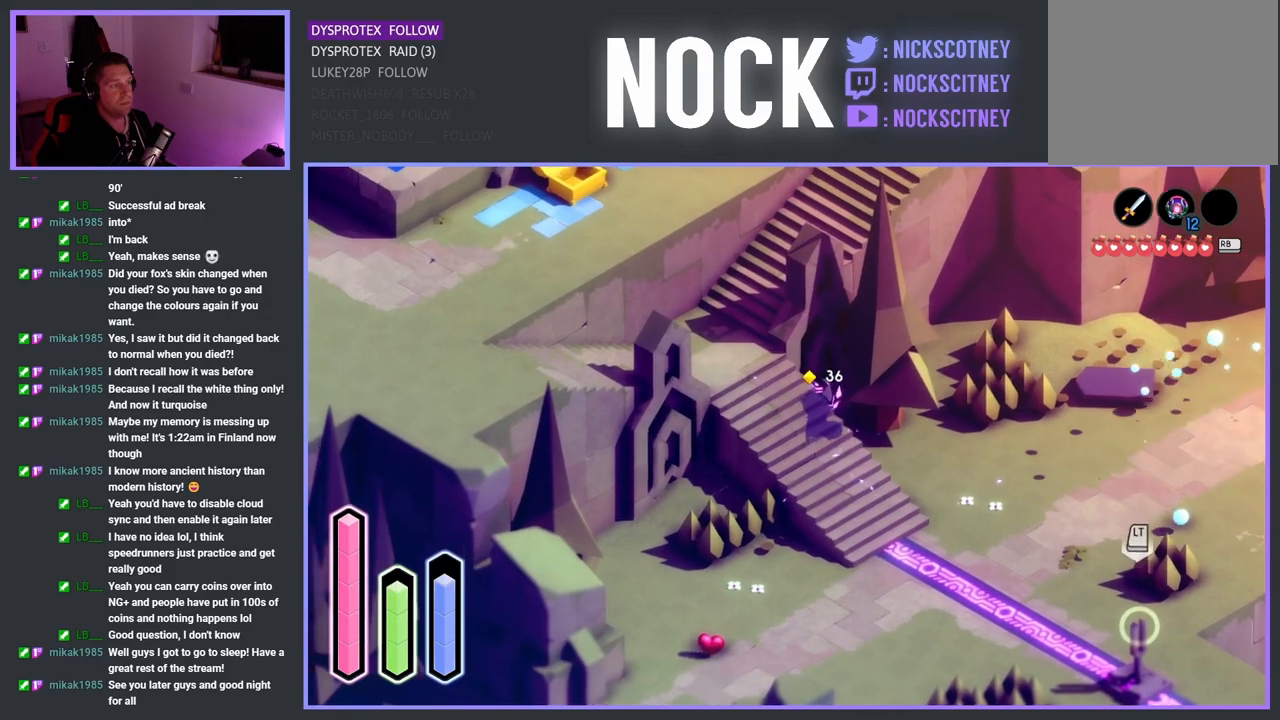
{"buttons": [], "left_stick": "down-right", "right_stick": "center", "events": [[83, "left_stick", "down-left"], [417, "left_stick", "down-right"]]}
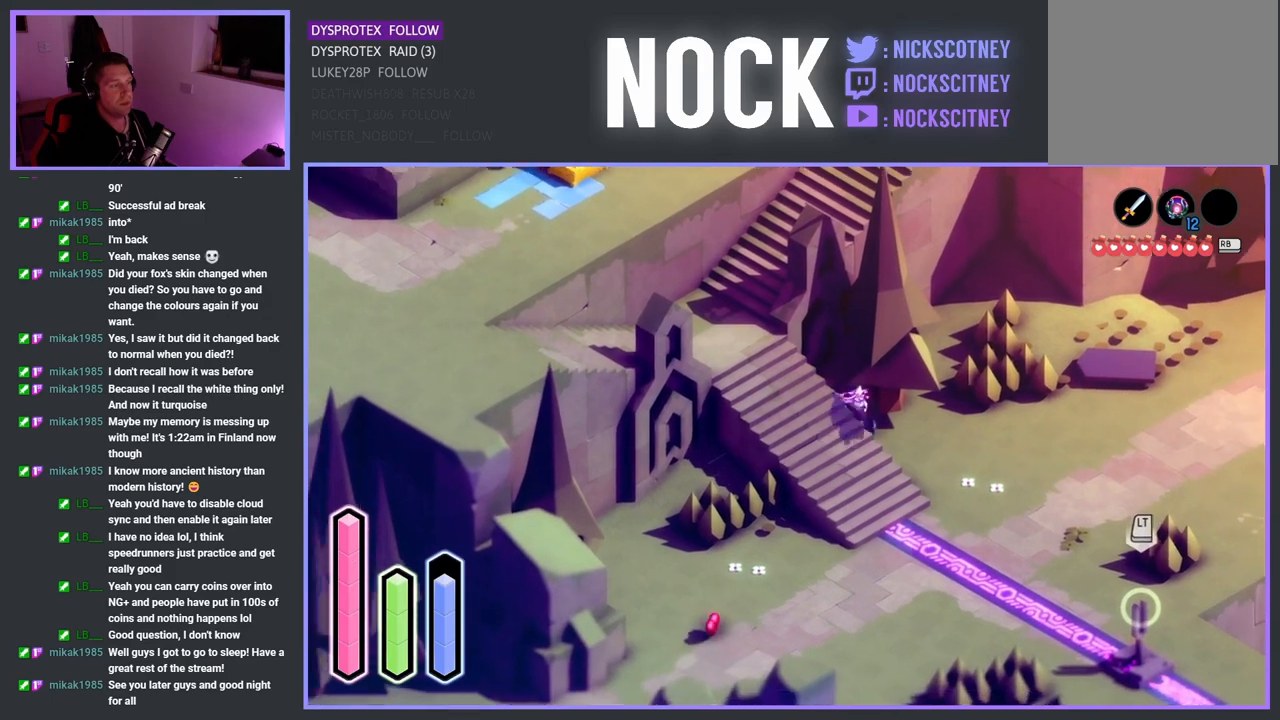
{"buttons": [], "left_stick": "down-right", "right_stick": "center", "events": [[183, "left_stick", "down"], [317, "left_stick", "down-right"]]}
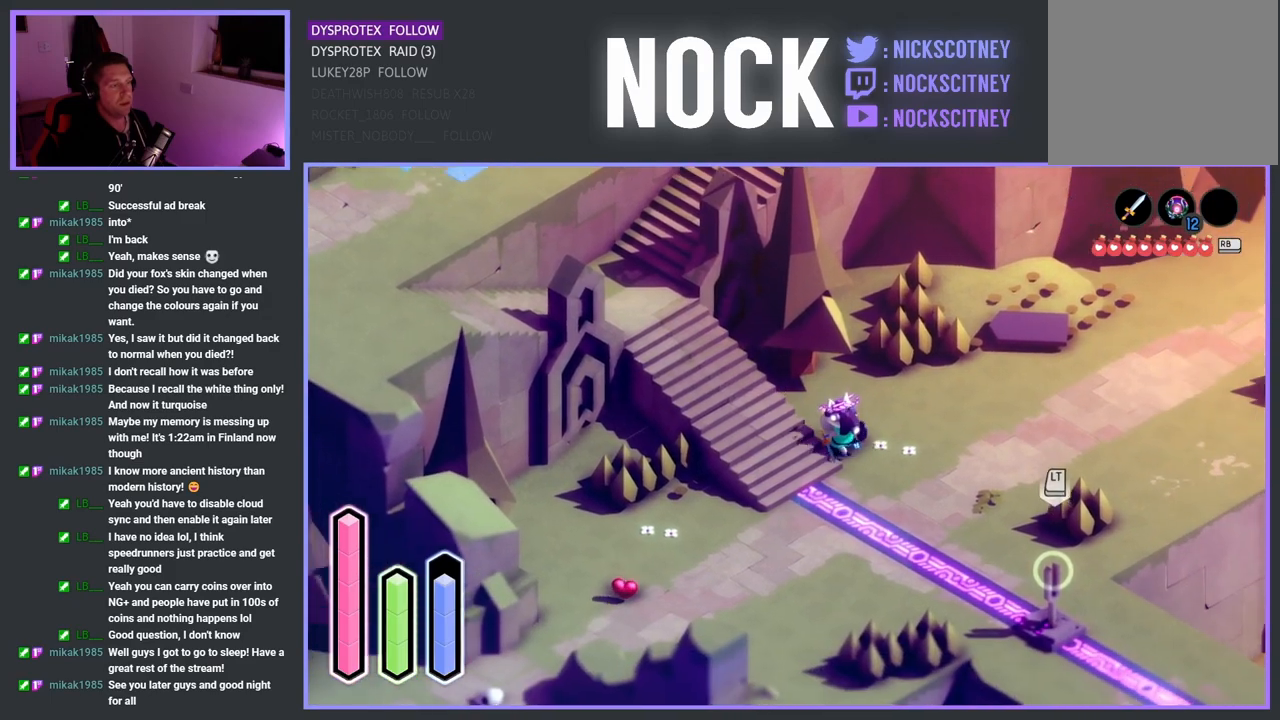
{"buttons": [], "left_stick": "up-left", "right_stick": "center", "events": [[100, "left_stick", "down"], [283, "left_stick", "left"], [383, "left_stick", "up-left"]]}
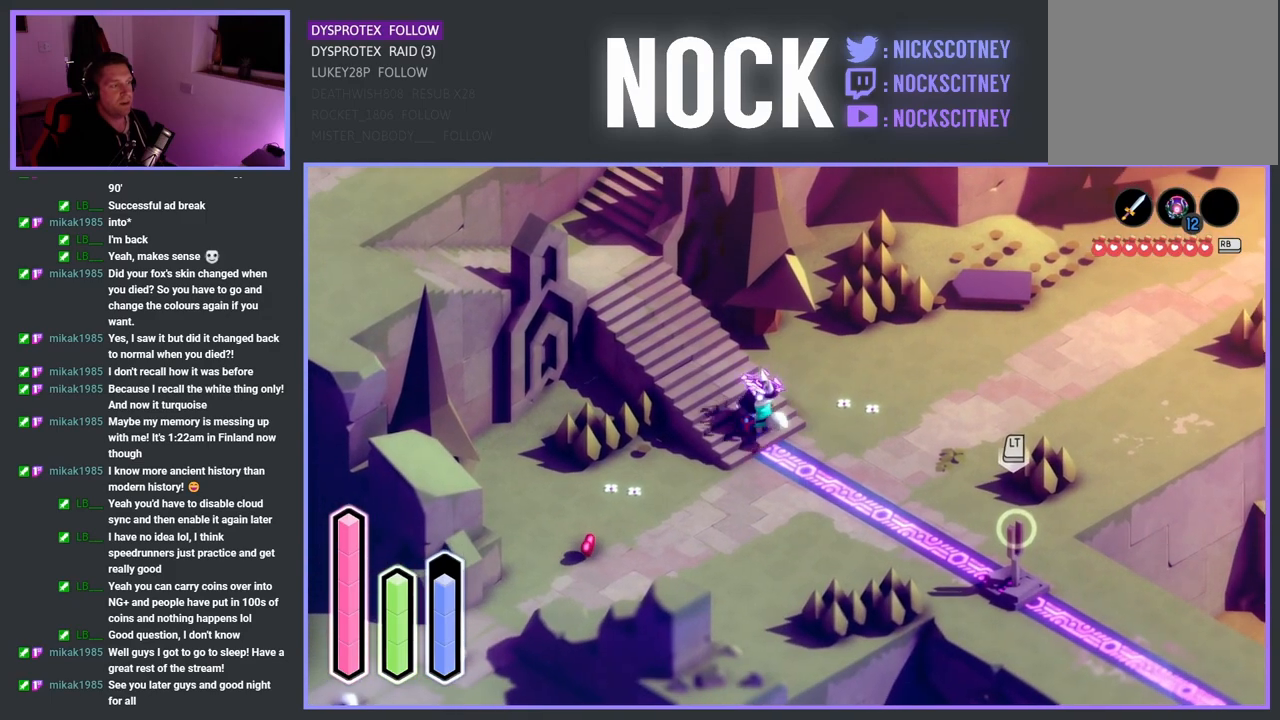
{"buttons": [], "left_stick": "up", "right_stick": "center", "events": [[50, "CROSS", "down"], [267, "CROSS", "up"], [367, "left_stick", "up"]]}
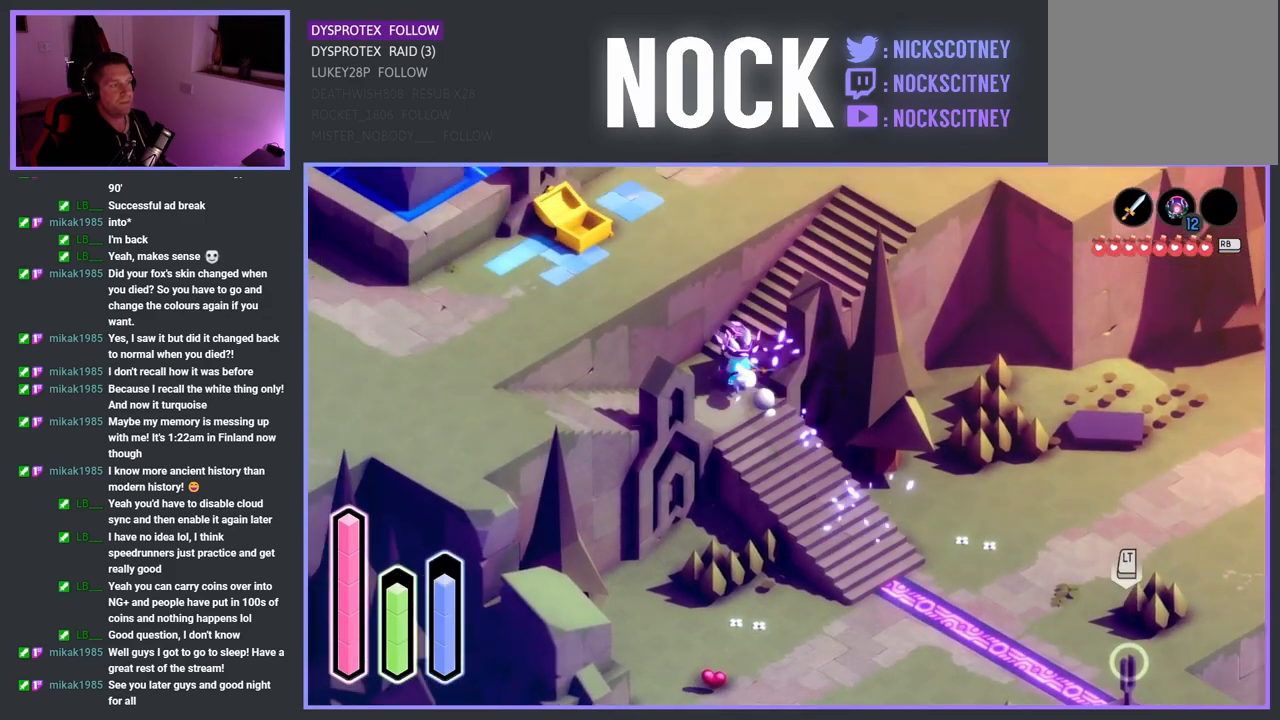
{"buttons": [], "left_stick": "up-right", "right_stick": "center", "events": [[33, "CROSS", "down"], [150, "left_stick", "up-right"], [317, "CROSS", "up"]]}
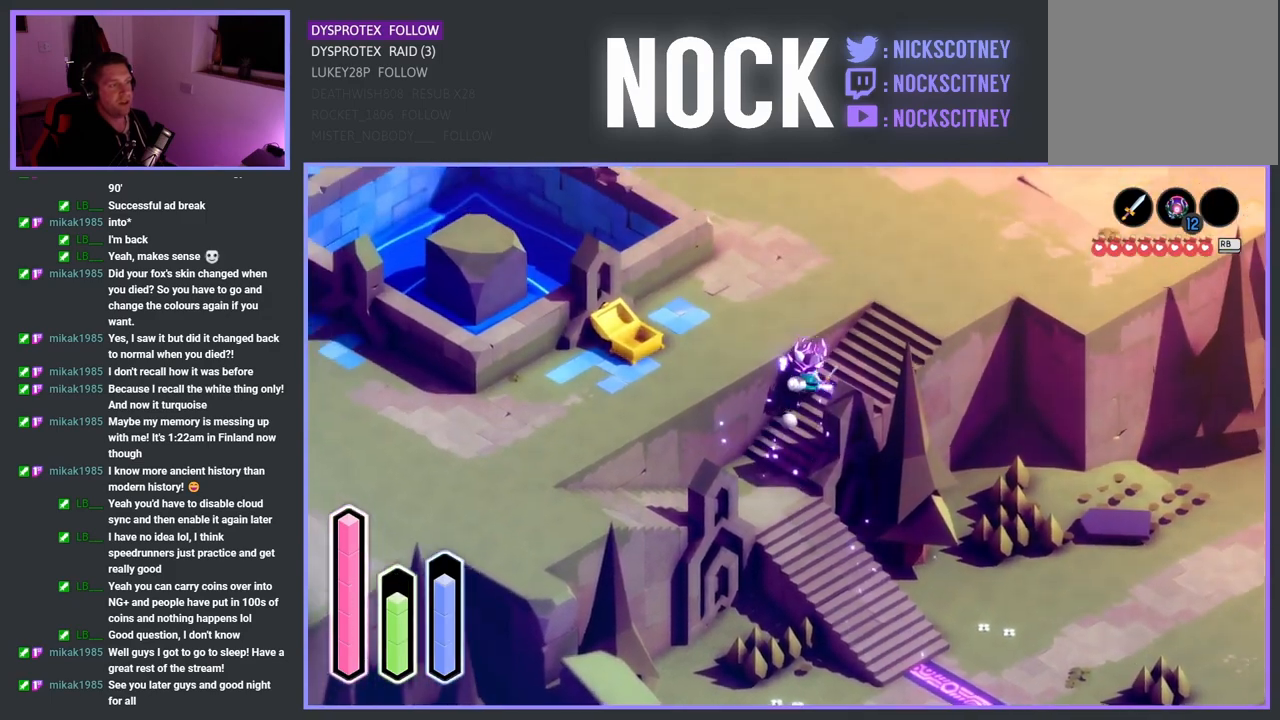
{"buttons": [], "left_stick": "center", "right_stick": "center", "events": [[50, "L1", "down"], [150, "L1", "up"], [217, "left_stick", "center"]]}
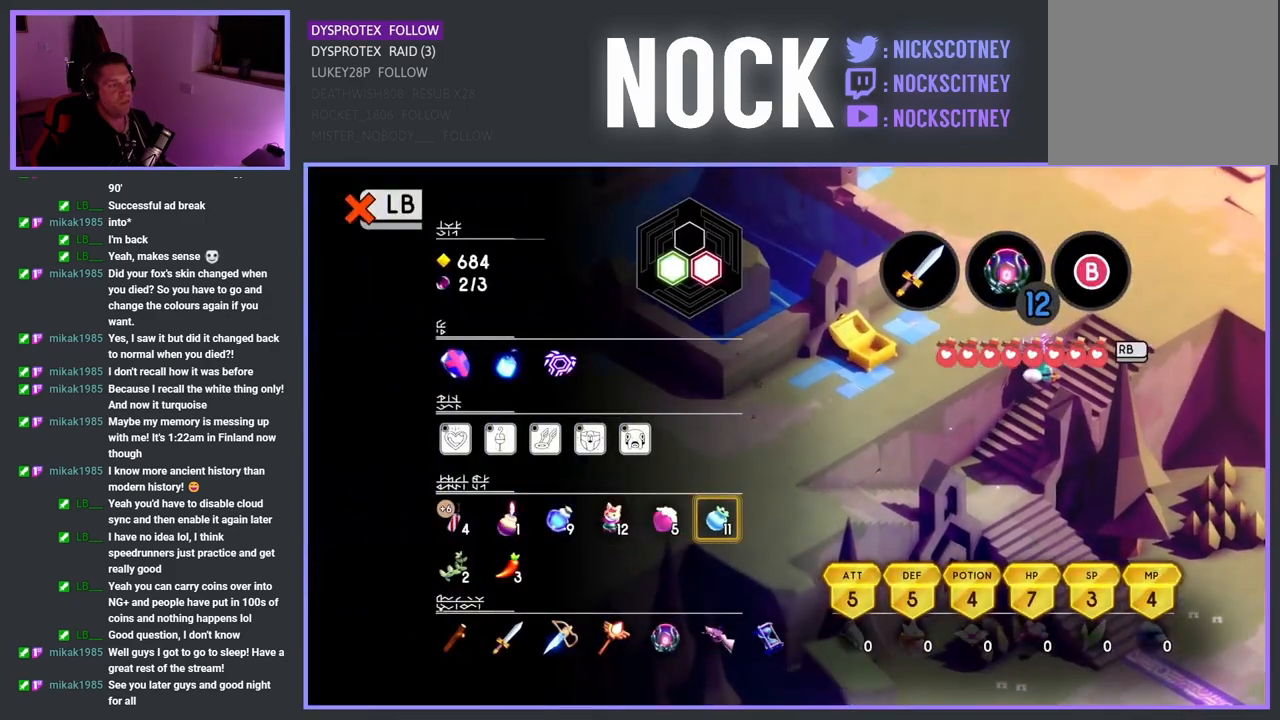
{"buttons": [], "left_stick": "center", "right_stick": "center", "events": []}
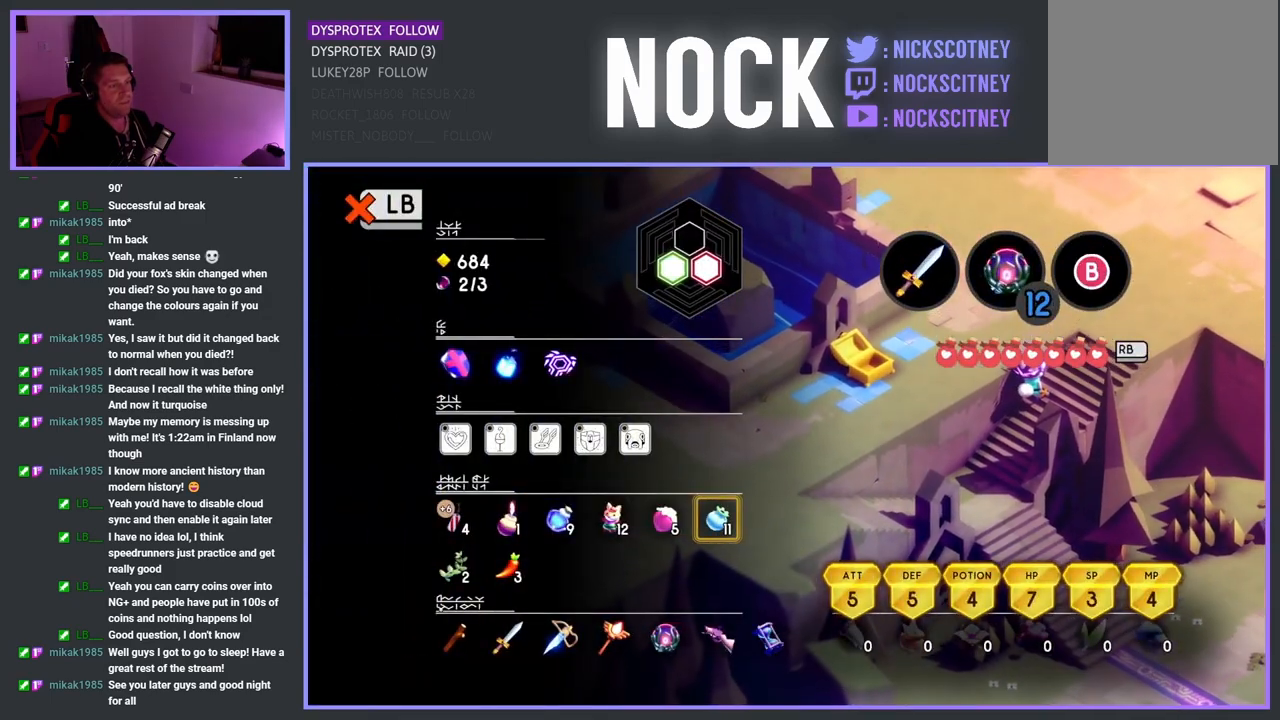
{"buttons": [], "left_stick": "center", "right_stick": "center", "events": []}
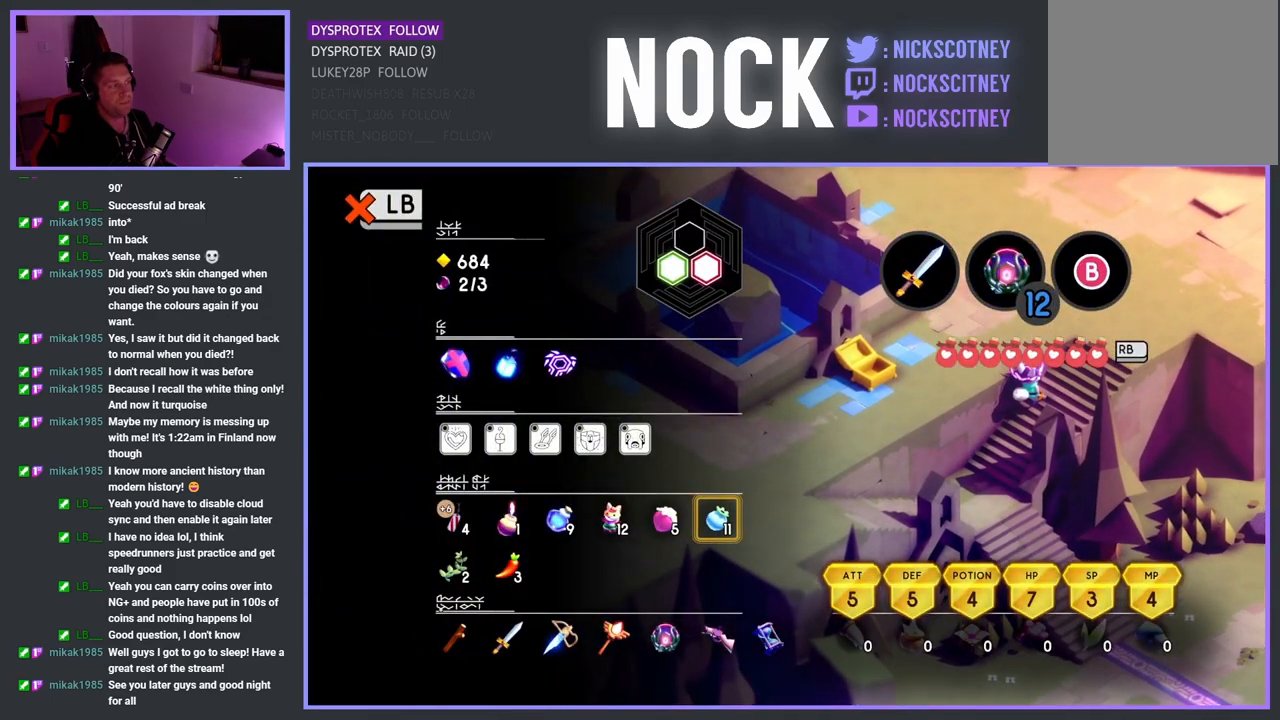
{"buttons": ["CROSS"], "left_stick": "up-right", "right_stick": "center", "events": [[133, "L1", "down"], [233, "L1", "up"], [333, "left_stick", "up-right"], [450, "CROSS", "down"]]}
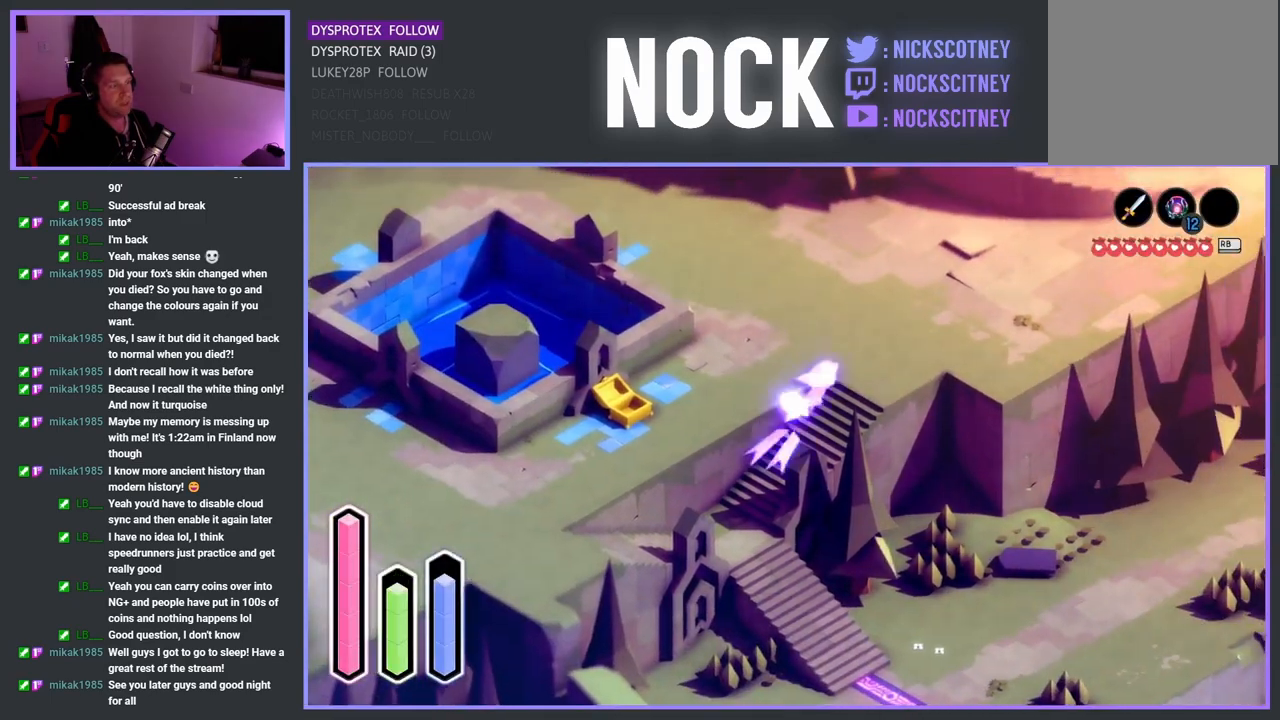
{"buttons": ["CROSS"], "left_stick": "right", "right_stick": "center", "events": [[133, "CROSS", "up"], [283, "left_stick", "right"], [467, "CROSS", "down"]]}
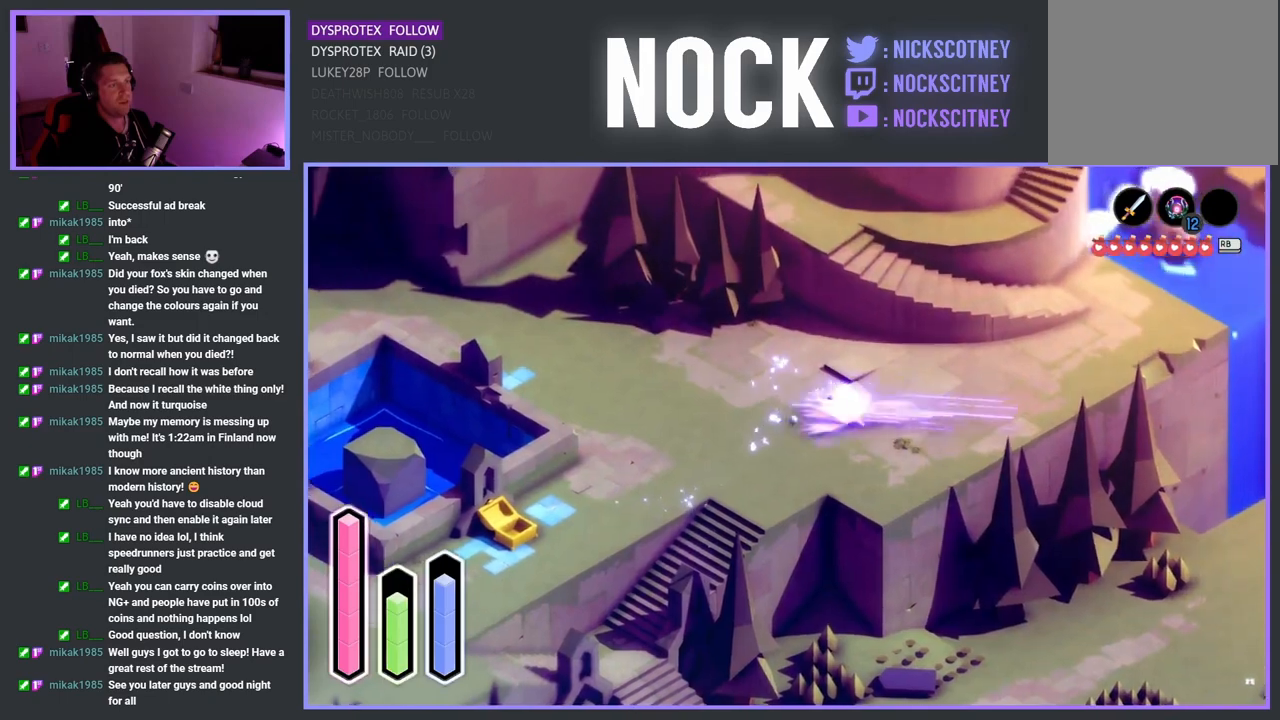
{"buttons": ["CROSS"], "left_stick": "up-right", "right_stick": "center", "events": [[33, "left_stick", "up-right"], [200, "CROSS", "up"], [367, "CROSS", "down"]]}